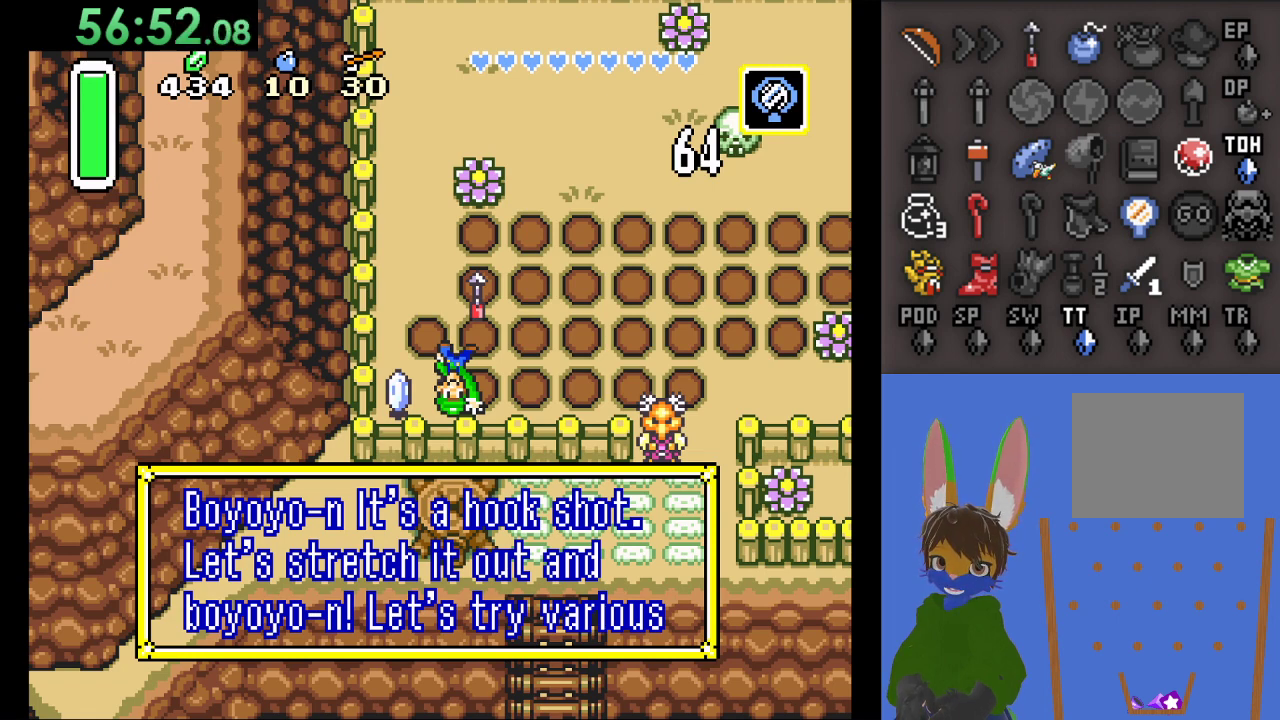
Gameplay with a controller (PlayStation layout); each line is a JSON object with the inputs held at the frame after it. "events" lists button and stick changes between this image and that frame as [ms after this image, input, new state], when the widget could be followed in between.
{"buttons": ["CROSS"], "left_stick": "center", "right_stick": "center", "events": [[367, "CROSS", "down"]]}
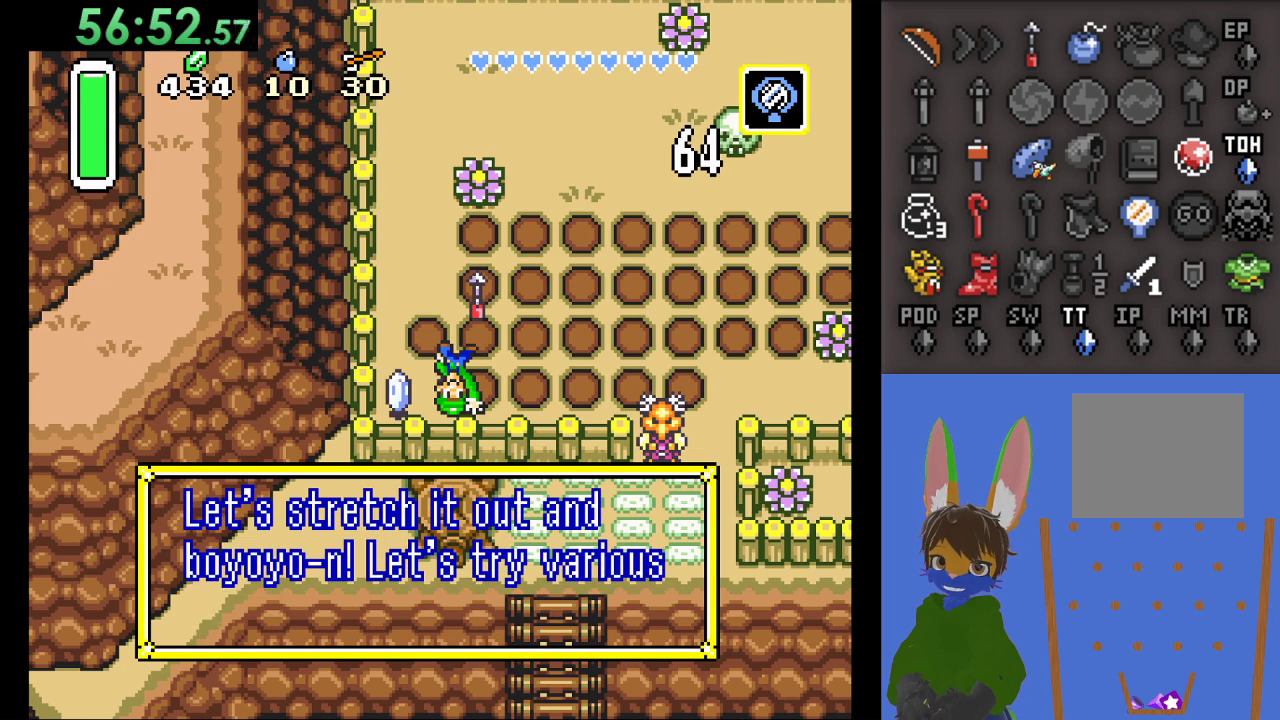
{"buttons": [], "left_stick": "center", "right_stick": "center", "events": [[67, "CROSS", "up"]]}
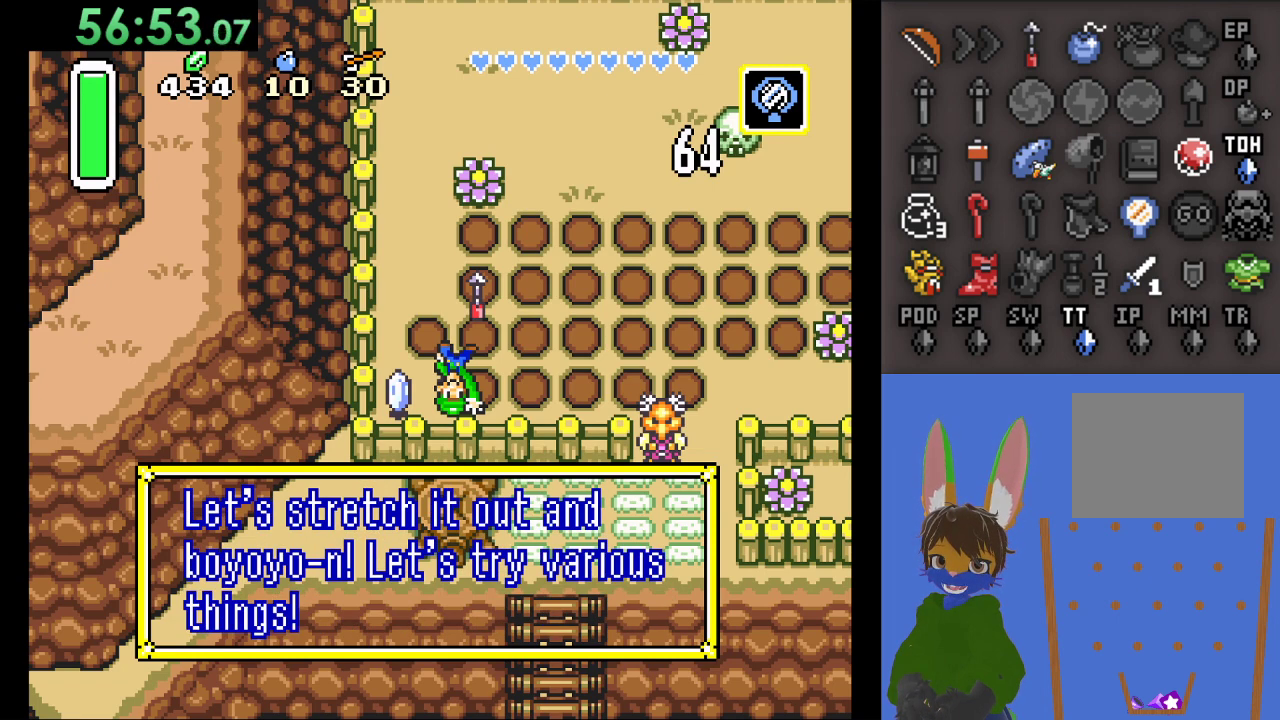
{"buttons": [], "left_stick": "center", "right_stick": "center", "events": [[267, "CROSS", "down"], [433, "CROSS", "up"]]}
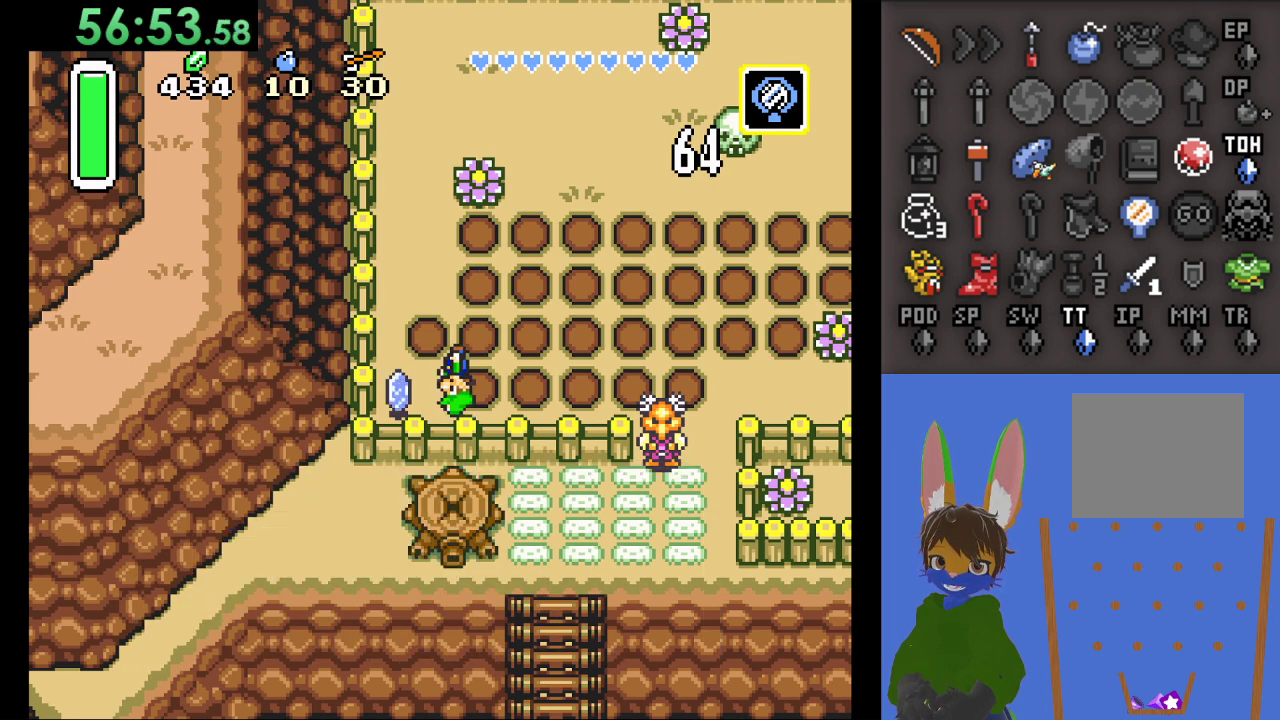
{"buttons": [], "left_stick": "center", "right_stick": "center", "events": [[167, "left_stick", "left"], [200, "SQUARE", "down"], [333, "left_stick", "center"], [467, "SQUARE", "up"]]}
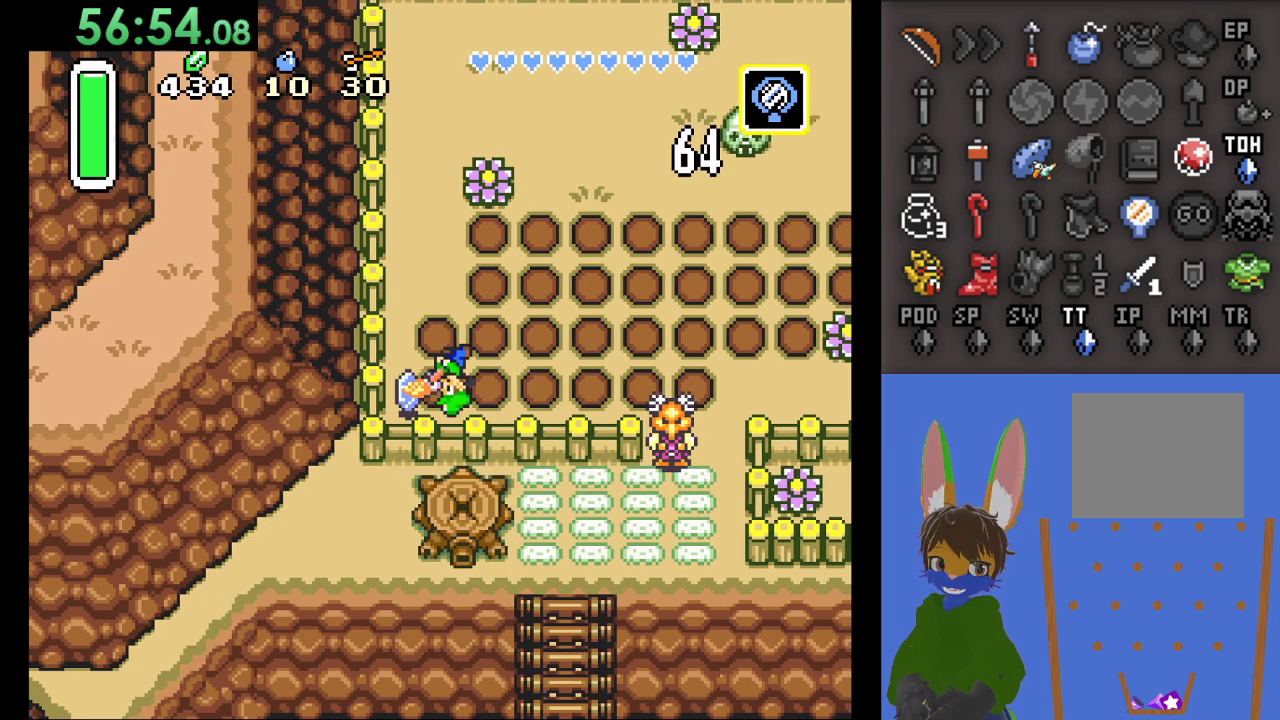
{"buttons": [], "left_stick": "left", "right_stick": "center", "events": [[200, "left_stick", "left"]]}
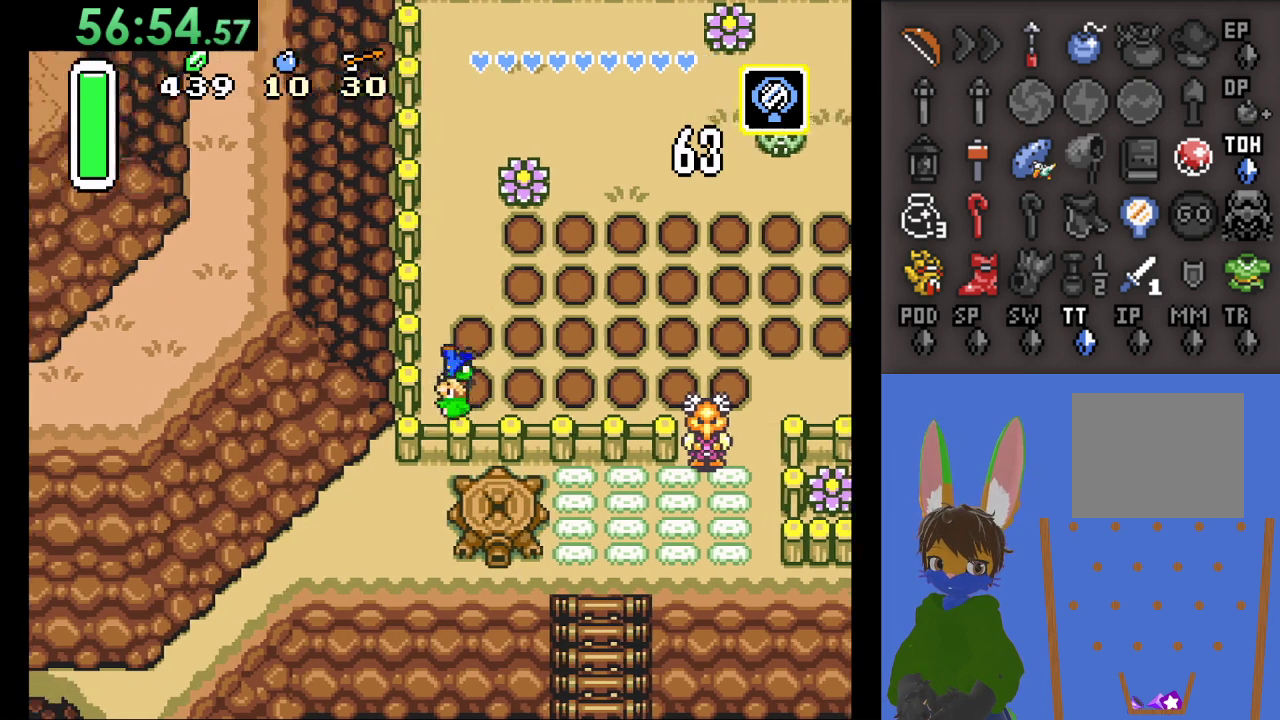
{"buttons": [], "left_stick": "right", "right_stick": "center", "events": [[133, "left_stick", "right"]]}
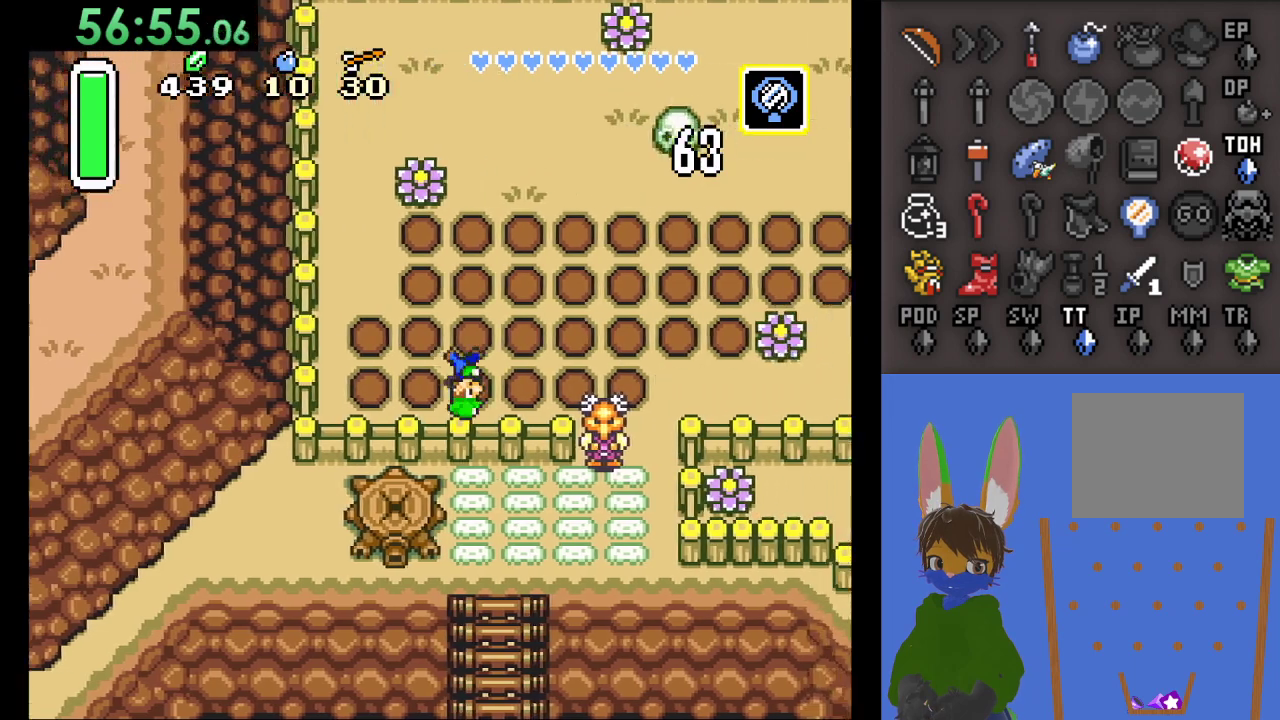
{"buttons": [], "left_stick": "right", "right_stick": "center", "events": []}
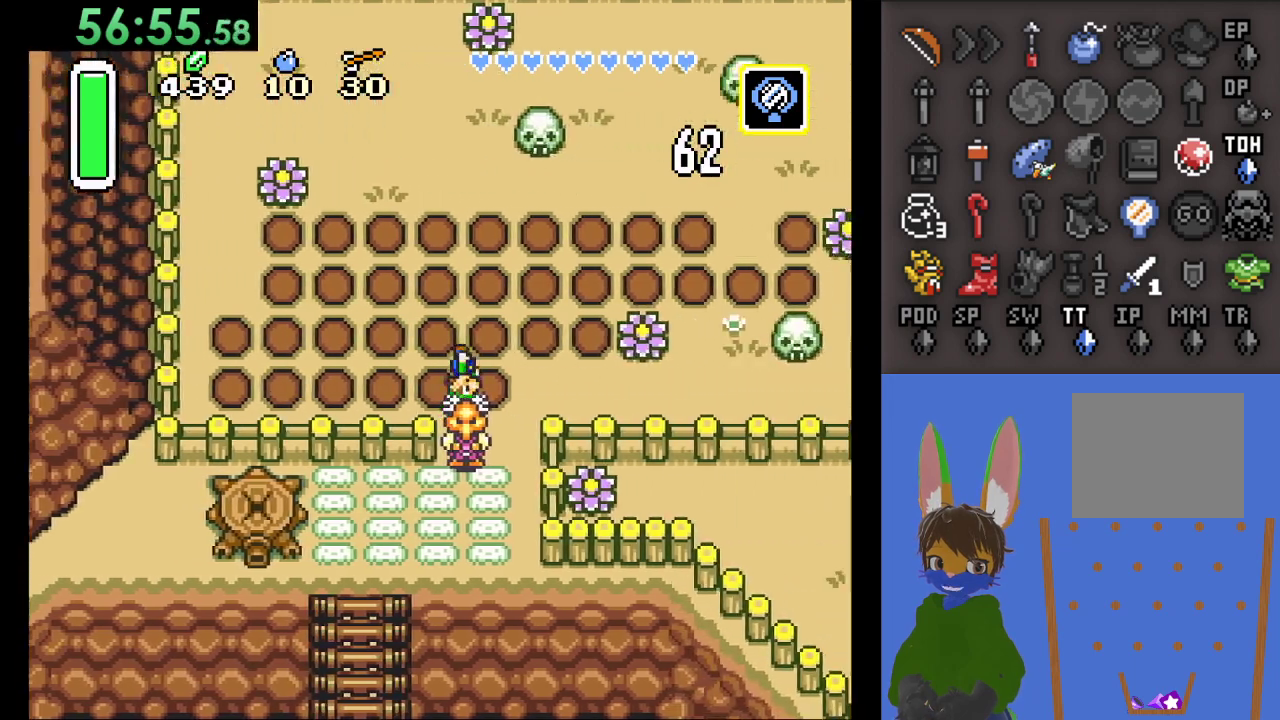
{"buttons": [], "left_stick": "right", "right_stick": "center", "events": [[200, "SQUARE", "down"], [400, "SQUARE", "up"]]}
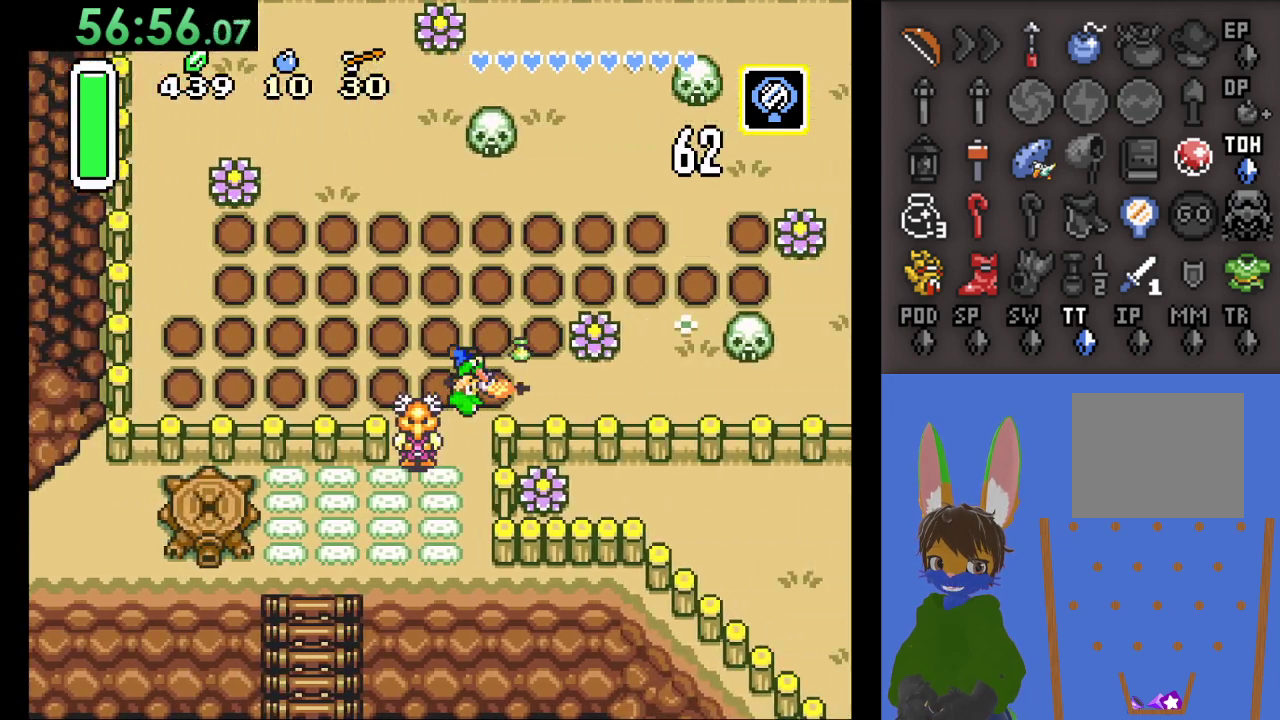
{"buttons": [], "left_stick": "right", "right_stick": "center", "events": []}
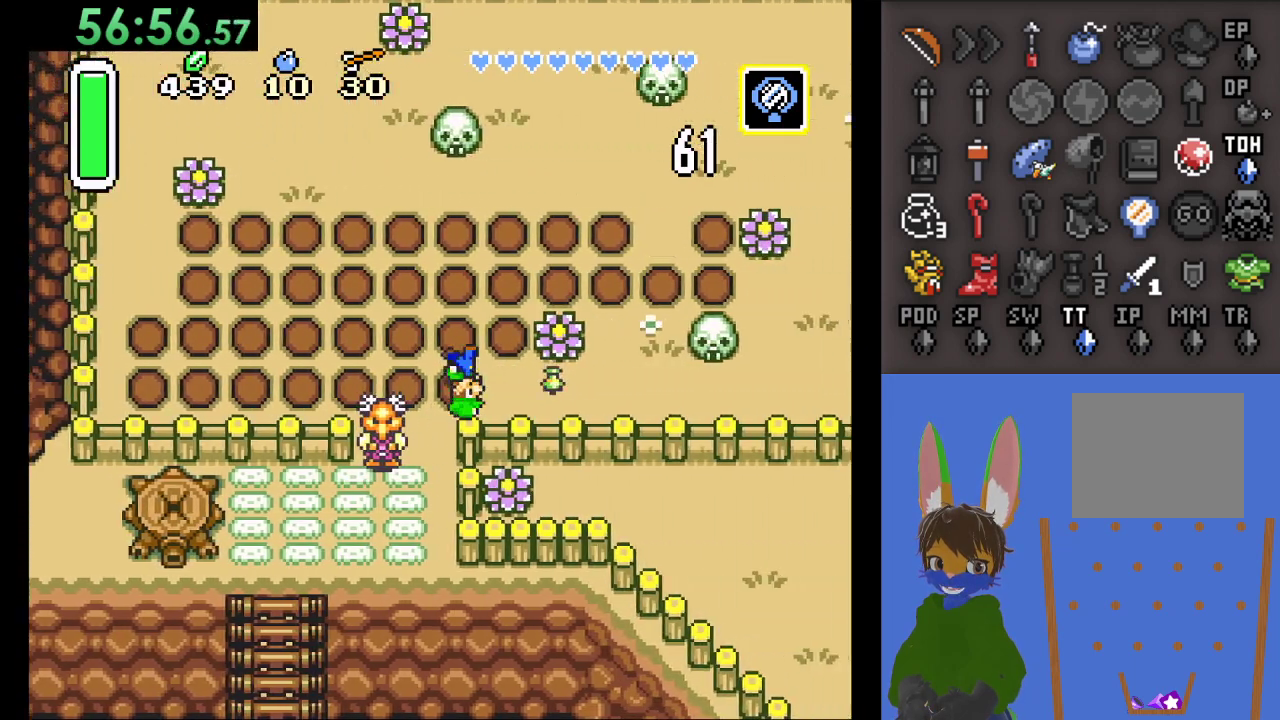
{"buttons": [], "left_stick": "right", "right_stick": "center", "events": [[100, "SQUARE", "down"], [333, "SQUARE", "up"]]}
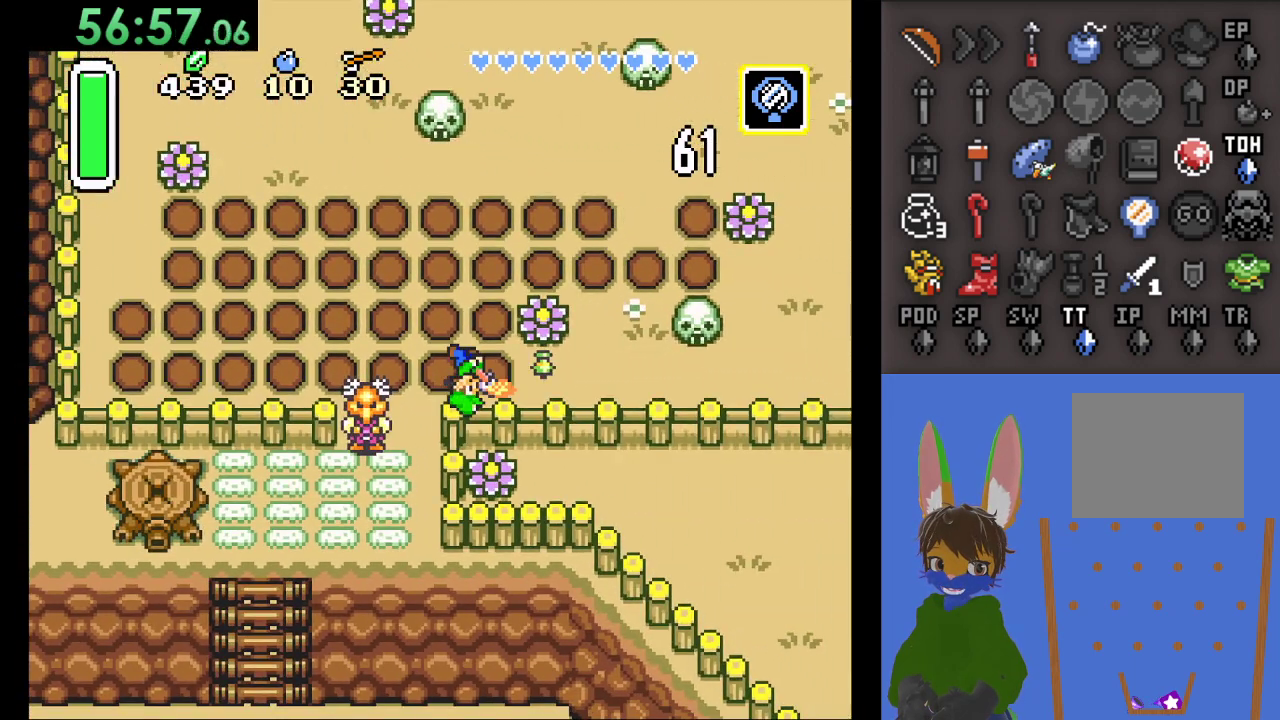
{"buttons": ["SQUARE"], "left_stick": "right", "right_stick": "center", "events": [[500, "SQUARE", "down"]]}
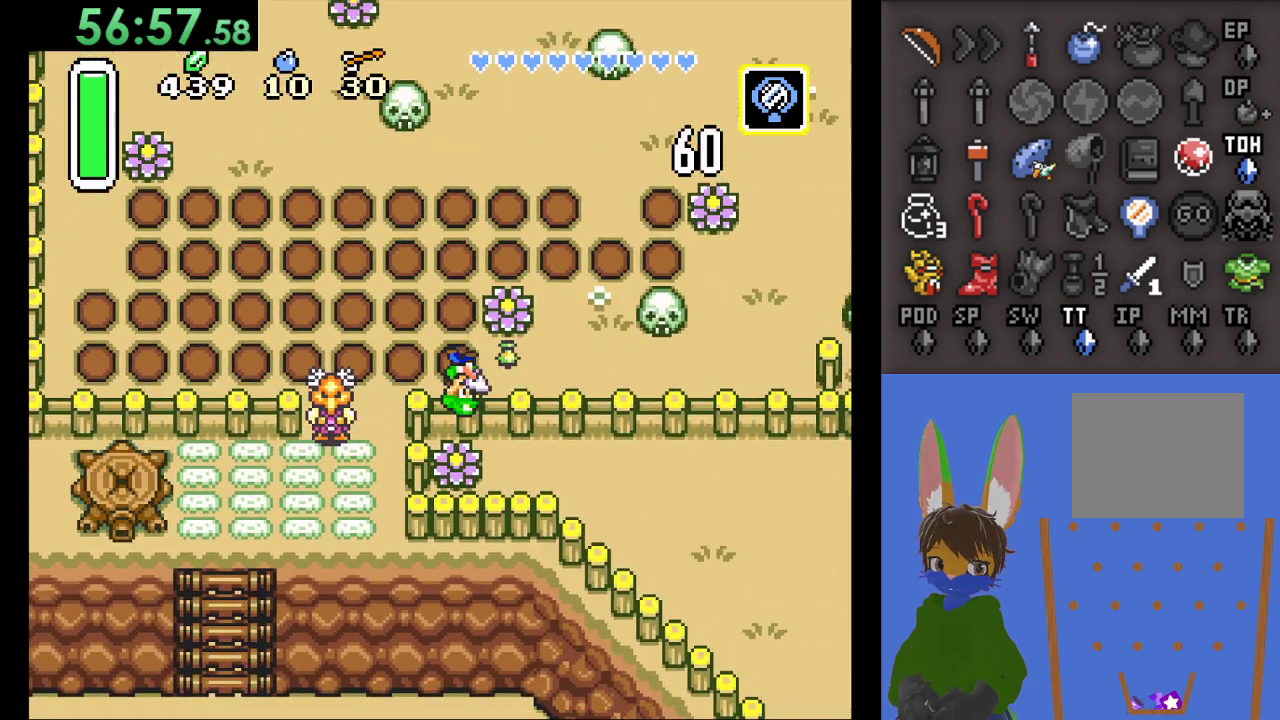
{"buttons": [], "left_stick": "right", "right_stick": "center", "events": [[233, "SQUARE", "up"]]}
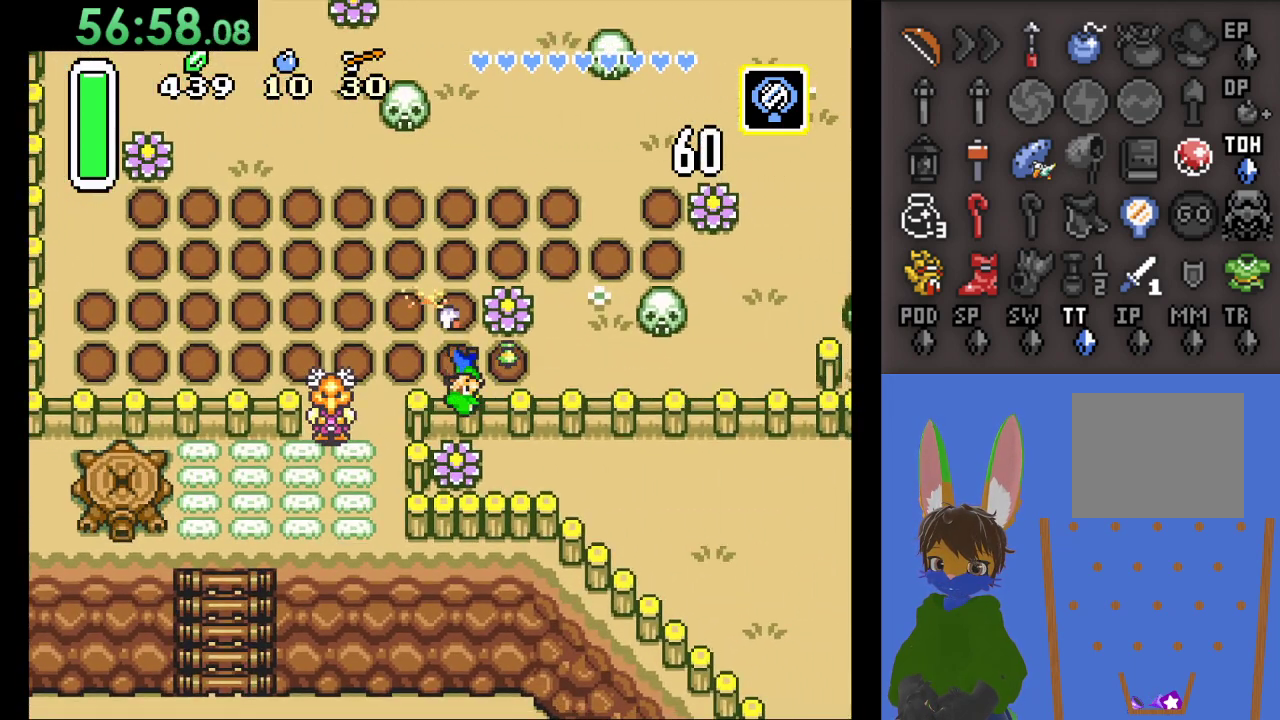
{"buttons": ["SQUARE"], "left_stick": "right", "right_stick": "center", "events": [[467, "SQUARE", "down"]]}
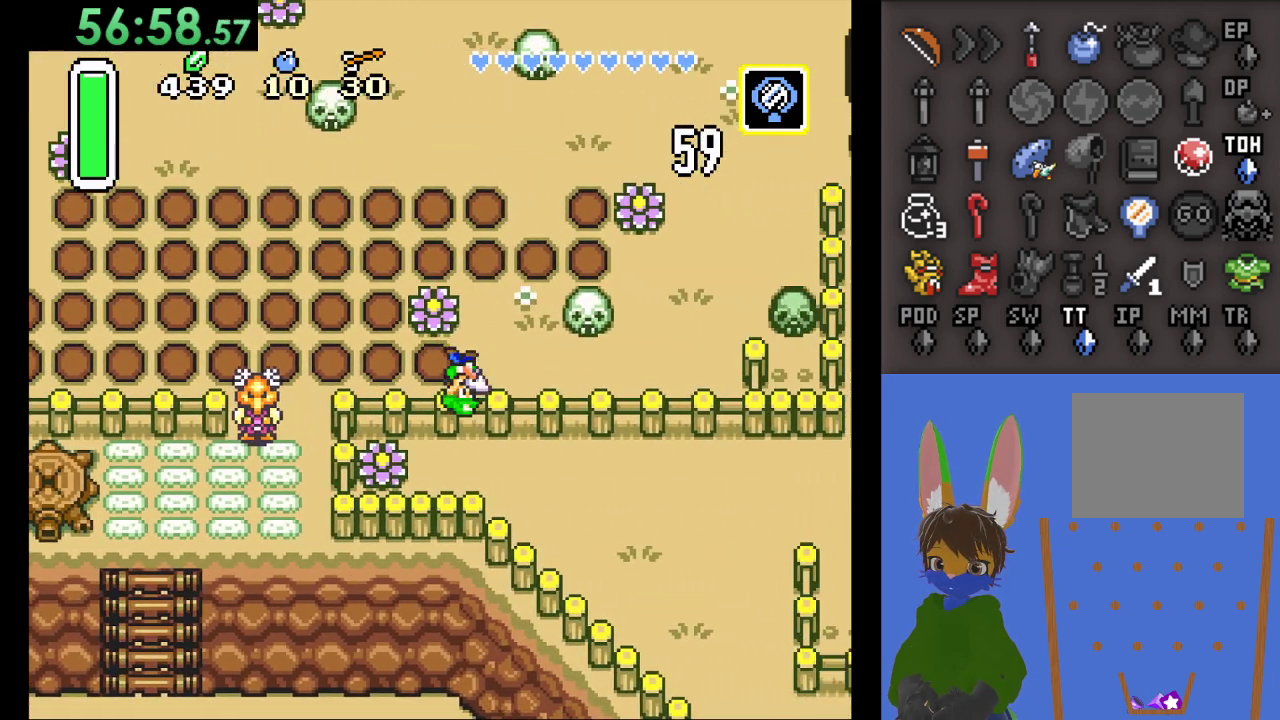
{"buttons": [], "left_stick": "right", "right_stick": "center", "events": [[200, "SQUARE", "up"]]}
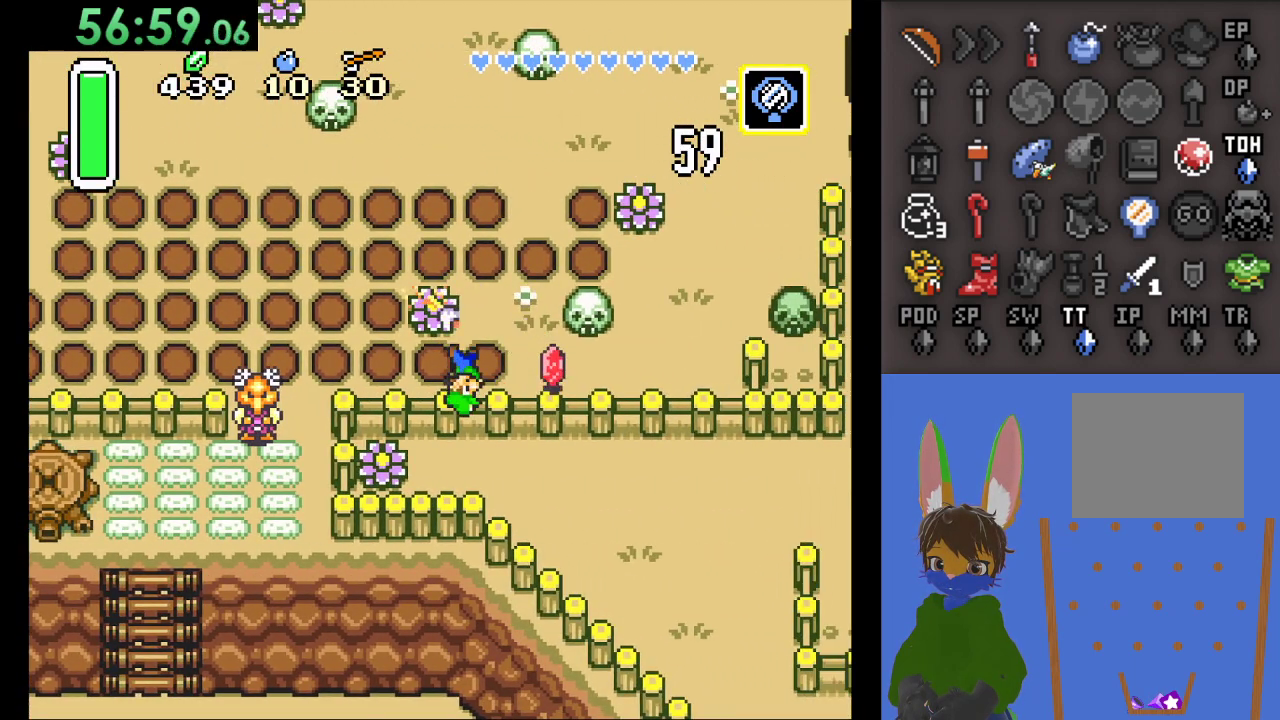
{"buttons": ["SQUARE"], "left_stick": "right", "right_stick": "center", "events": [[400, "SQUARE", "down"]]}
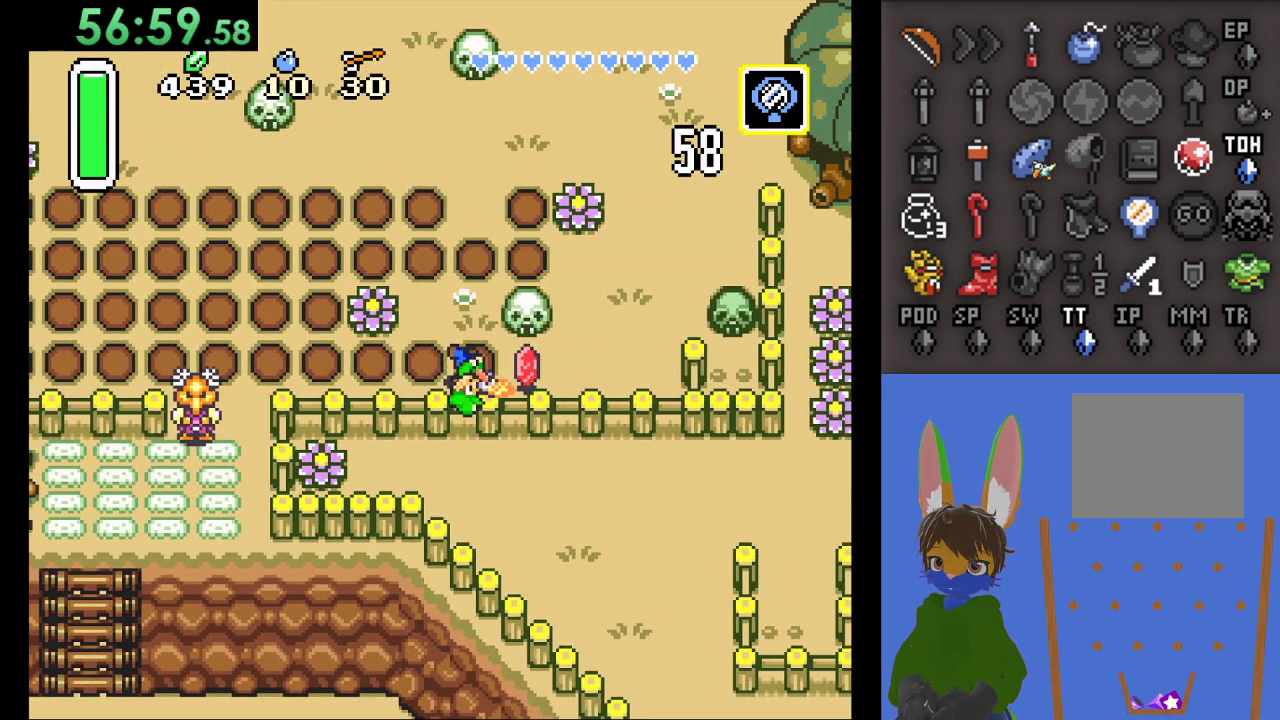
{"buttons": [], "left_stick": "right", "right_stick": "center", "events": [[133, "SQUARE", "up"]]}
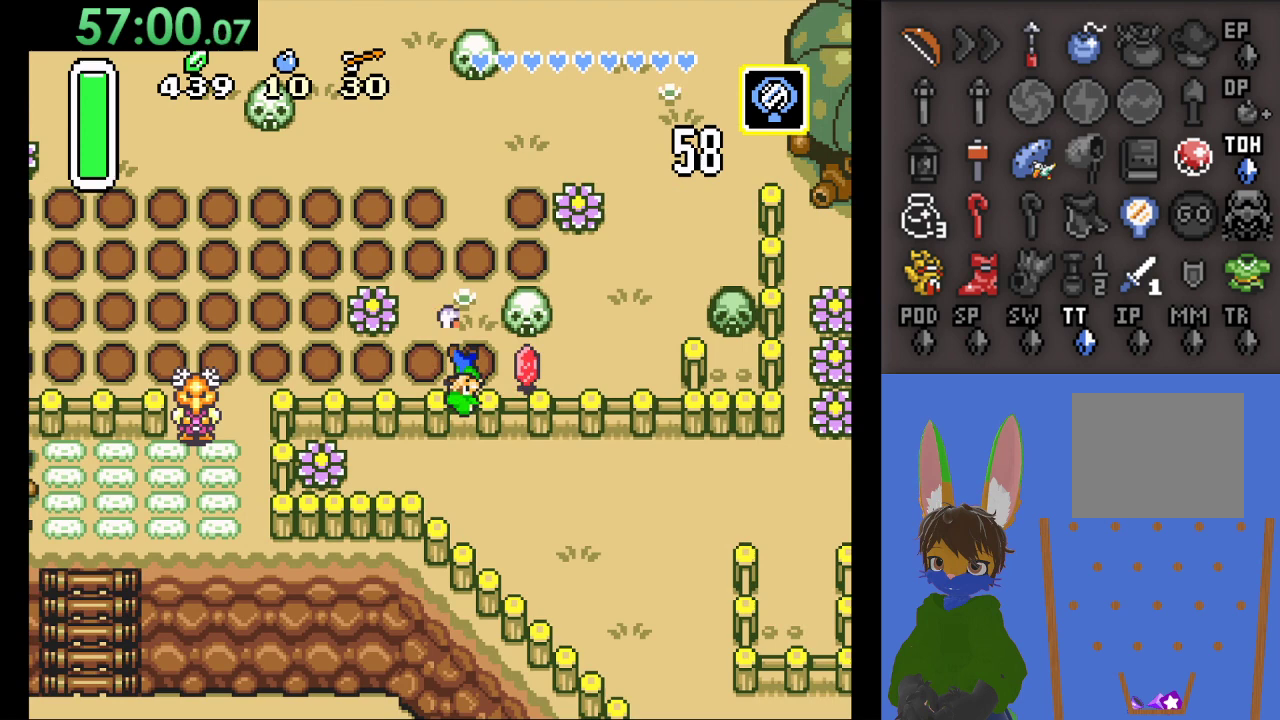
{"buttons": ["SQUARE"], "left_stick": "right", "right_stick": "center", "events": [[267, "SQUARE", "down"]]}
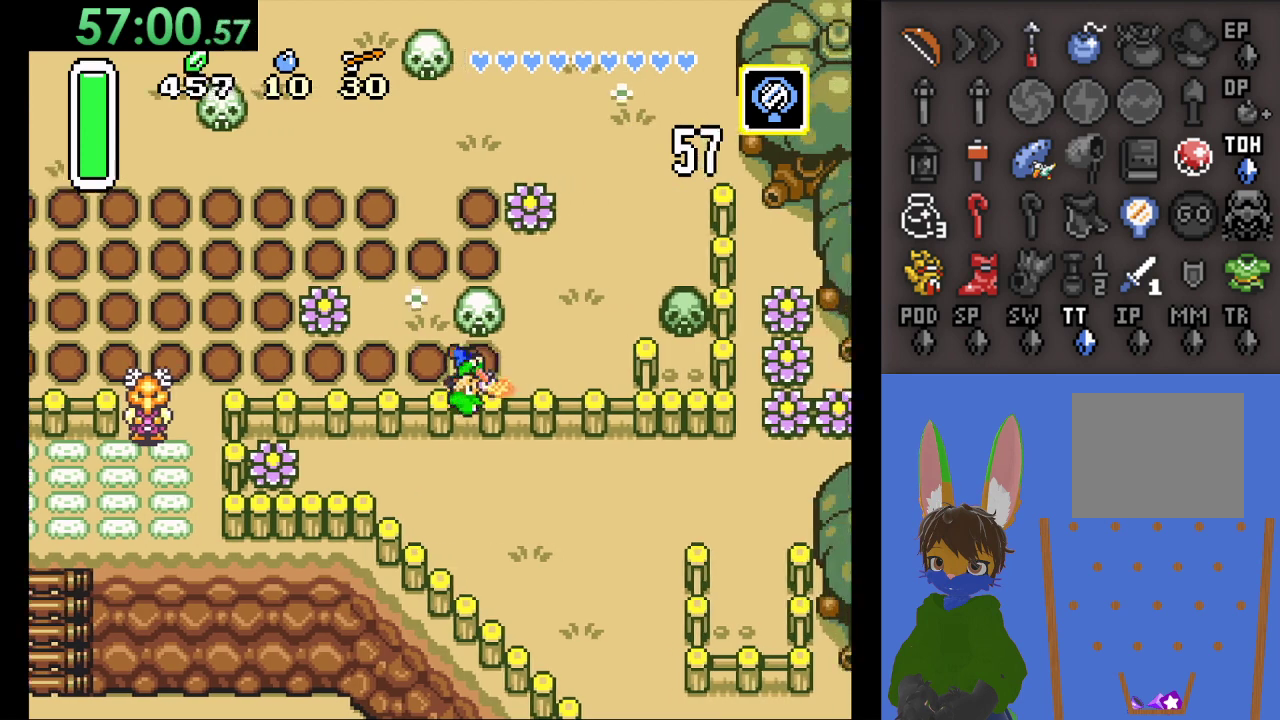
{"buttons": [], "left_stick": "right", "right_stick": "center", "events": [[33, "SQUARE", "up"]]}
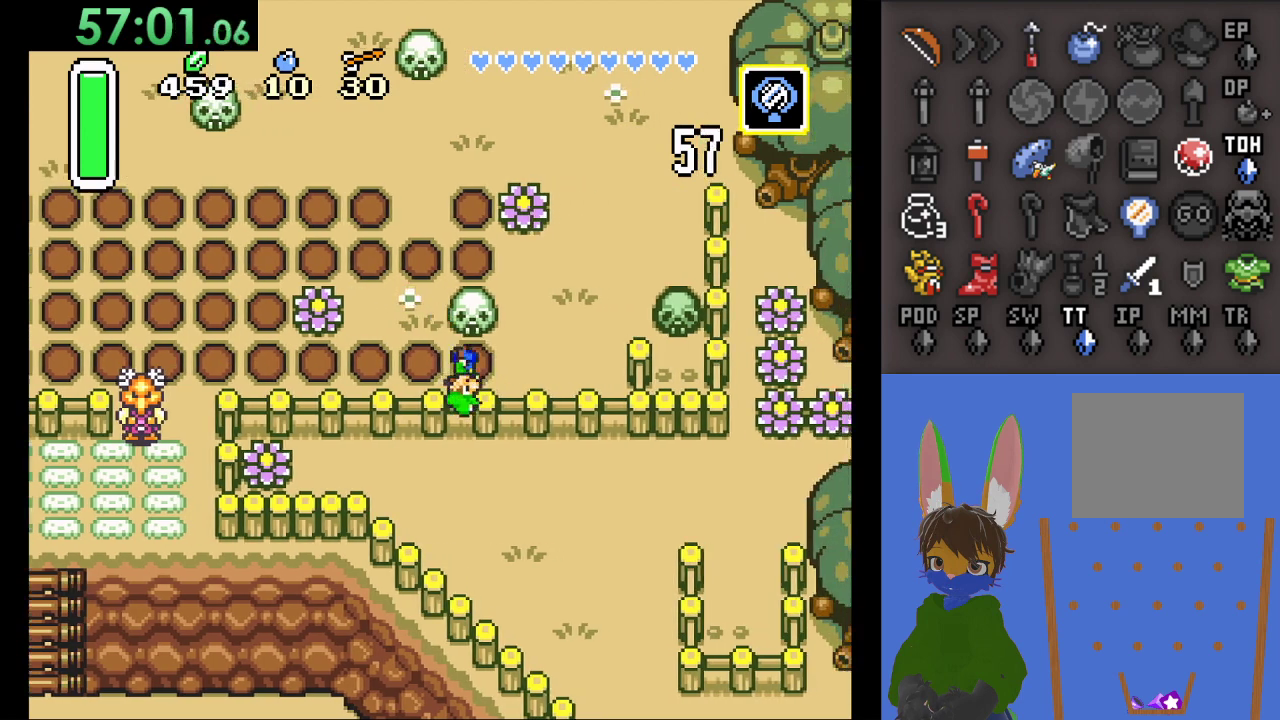
{"buttons": [], "left_stick": "right", "right_stick": "center", "events": [[167, "SQUARE", "down"], [433, "SQUARE", "up"]]}
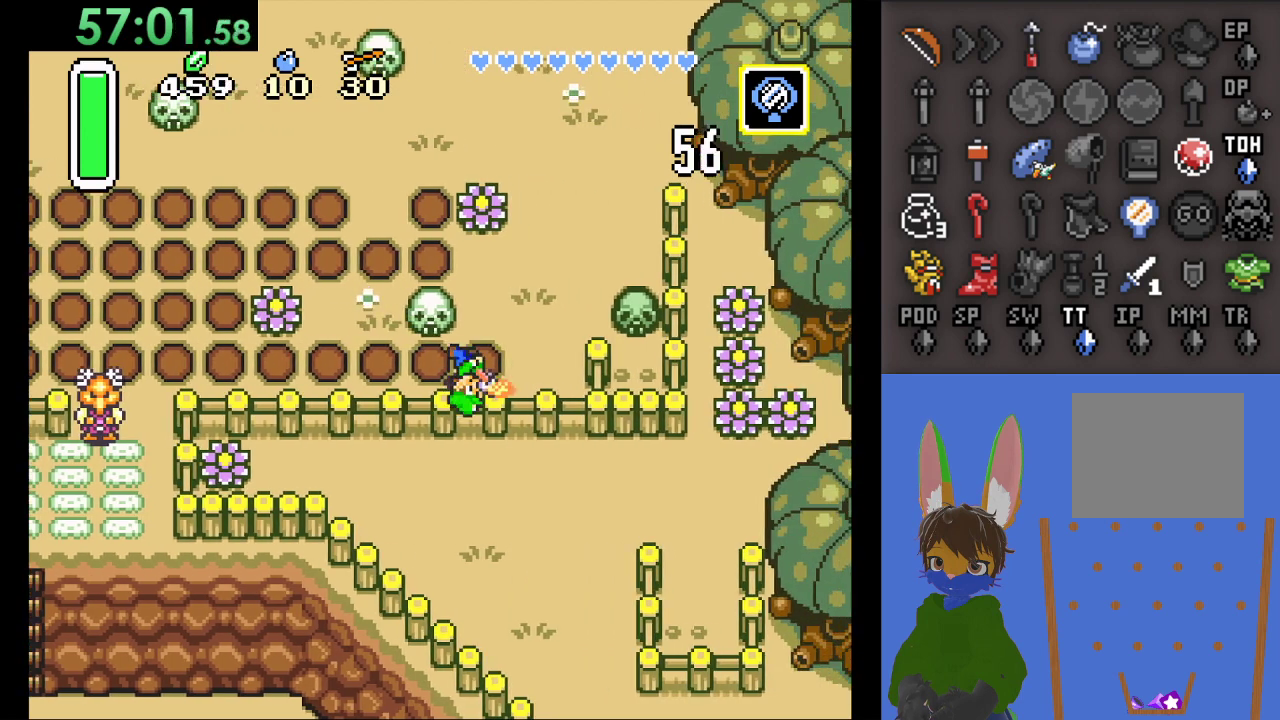
{"buttons": [], "left_stick": "right", "right_stick": "center", "events": []}
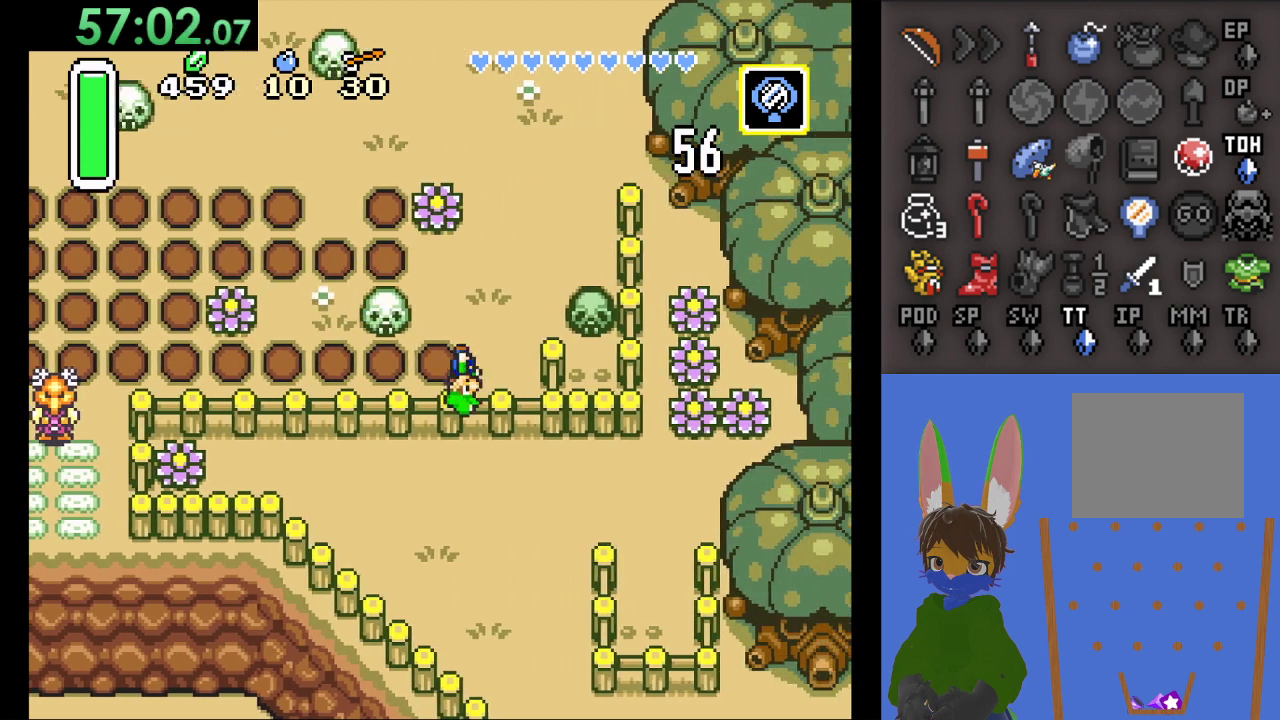
{"buttons": [], "left_stick": "up", "right_stick": "center", "events": [[67, "SQUARE", "down"], [333, "SQUARE", "up"], [333, "left_stick", "up"]]}
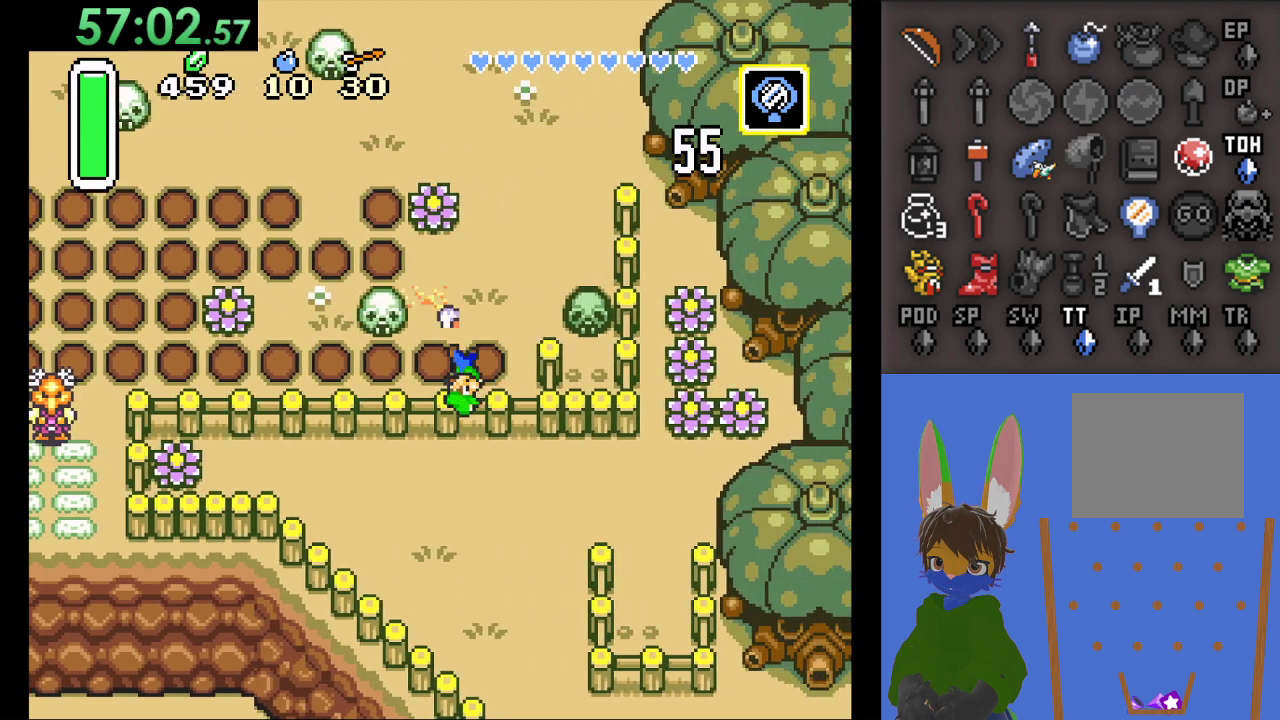
{"buttons": [], "left_stick": "up", "right_stick": "center", "events": []}
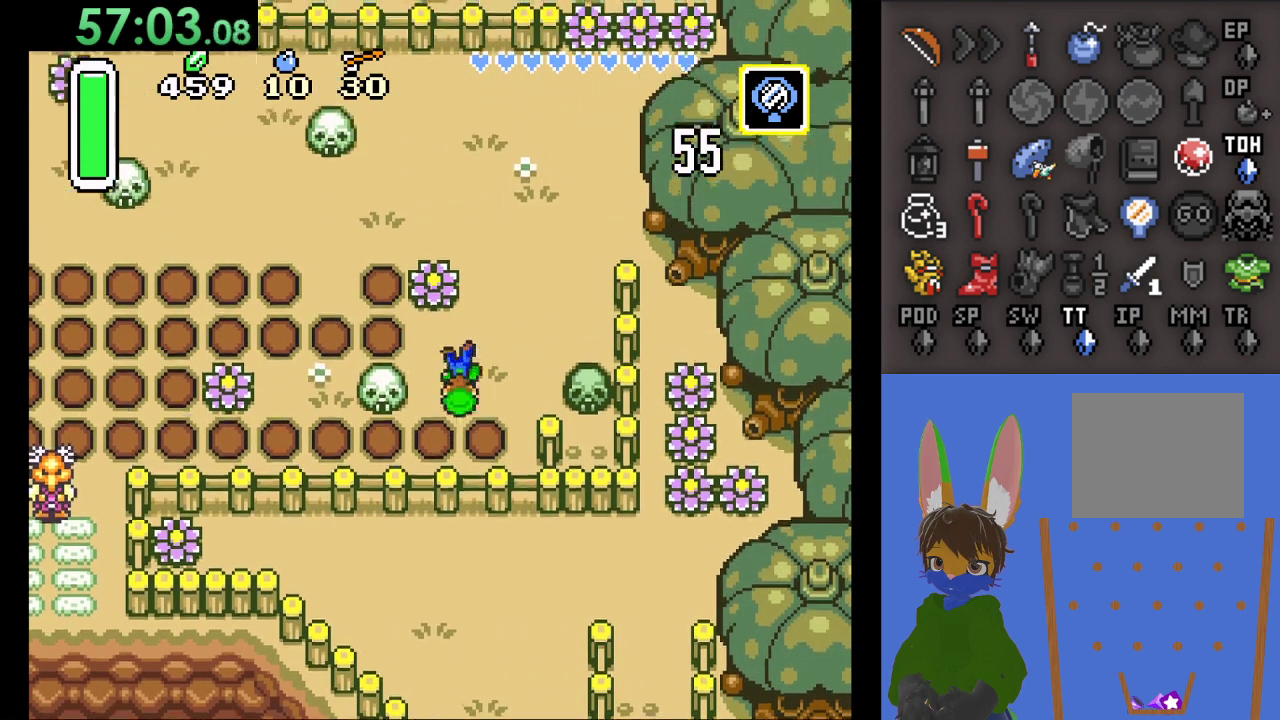
{"buttons": [], "left_stick": "right", "right_stick": "center", "events": [[67, "SQUARE", "down"], [67, "left_stick", "right"], [333, "SQUARE", "up"]]}
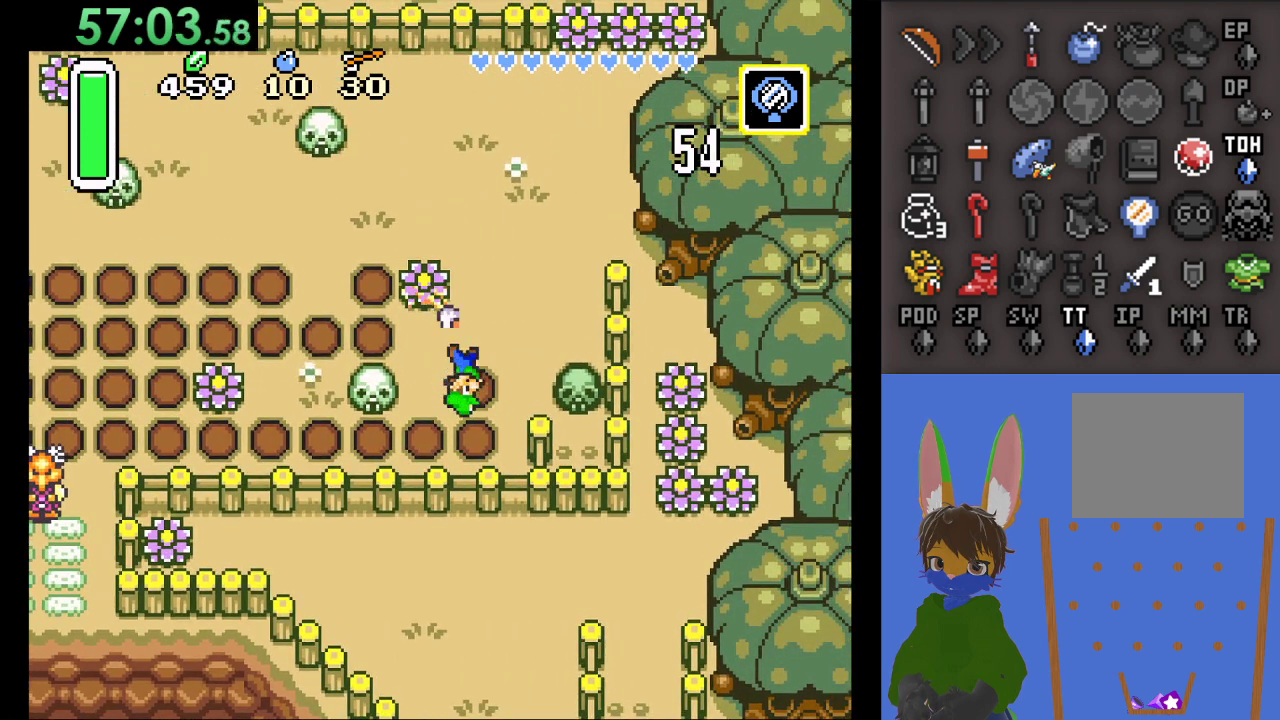
{"buttons": ["SQUARE"], "left_stick": "right", "right_stick": "center", "events": [[400, "SQUARE", "down"]]}
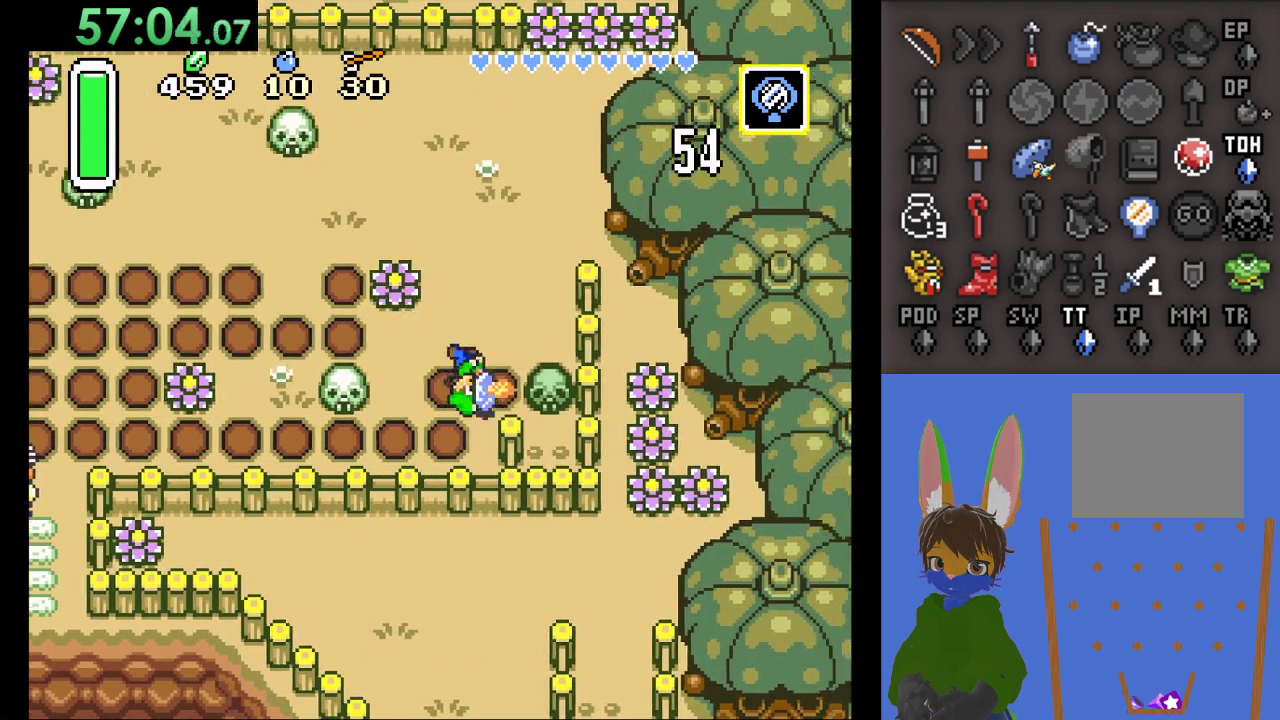
{"buttons": [], "left_stick": "right", "right_stick": "center", "events": [[167, "SQUARE", "up"]]}
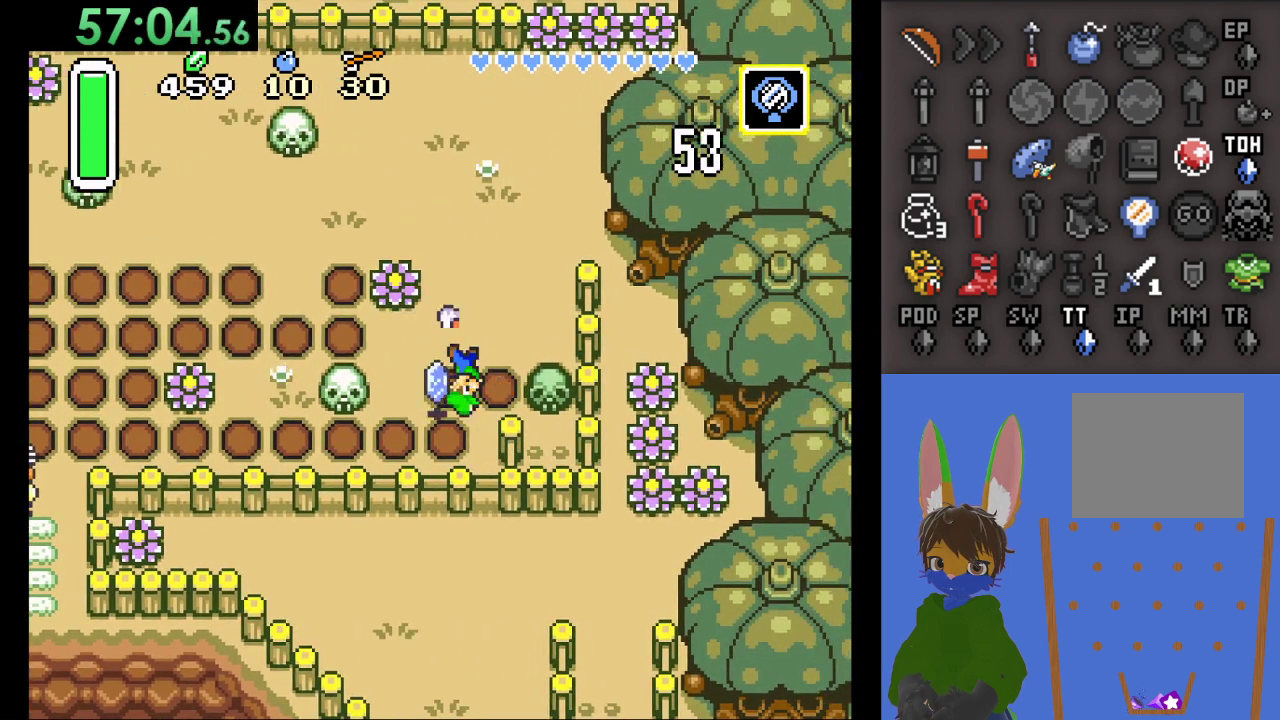
{"buttons": [], "left_stick": "center", "right_stick": "center", "events": [[167, "left_stick", "left"], [200, "SQUARE", "down"], [500, "SQUARE", "up"], [500, "left_stick", "center"]]}
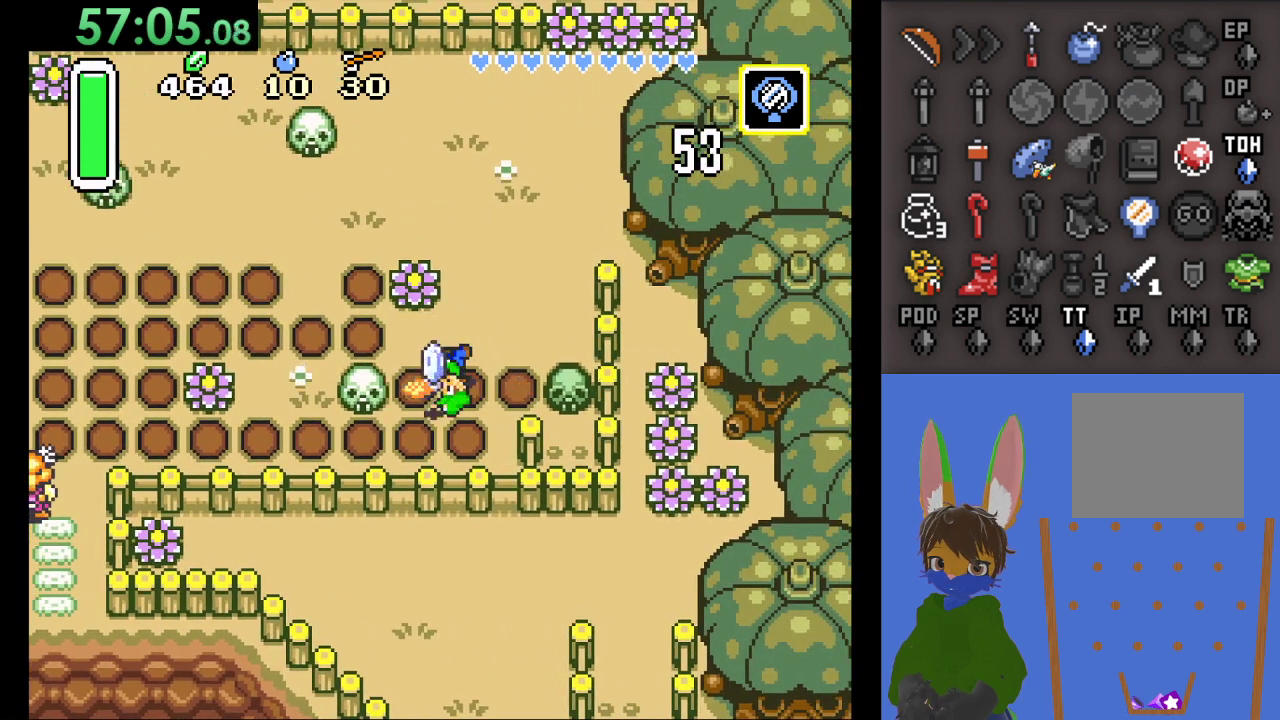
{"buttons": [], "left_stick": "up", "right_stick": "center", "events": [[200, "left_stick", "left"], [300, "left_stick", "up-left"], [400, "left_stick", "up"]]}
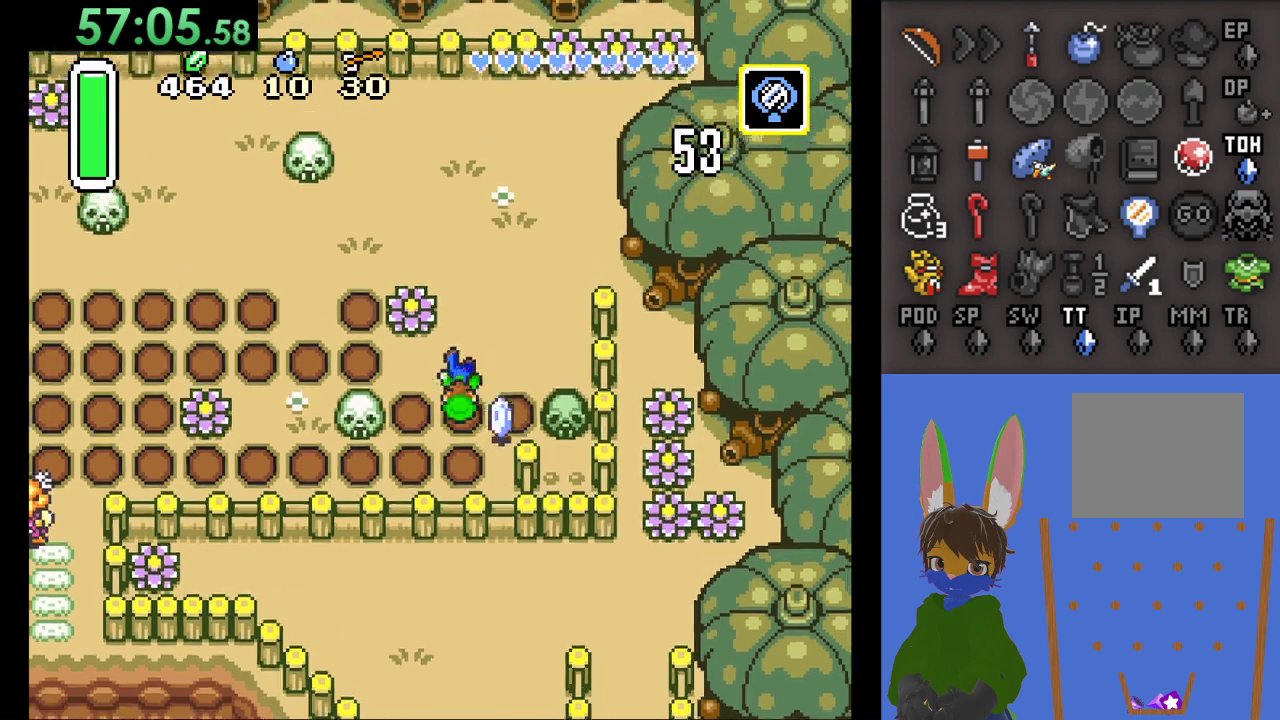
{"buttons": [], "left_stick": "right", "right_stick": "center", "events": [[167, "left_stick", "right"], [233, "SQUARE", "down"], [467, "SQUARE", "up"]]}
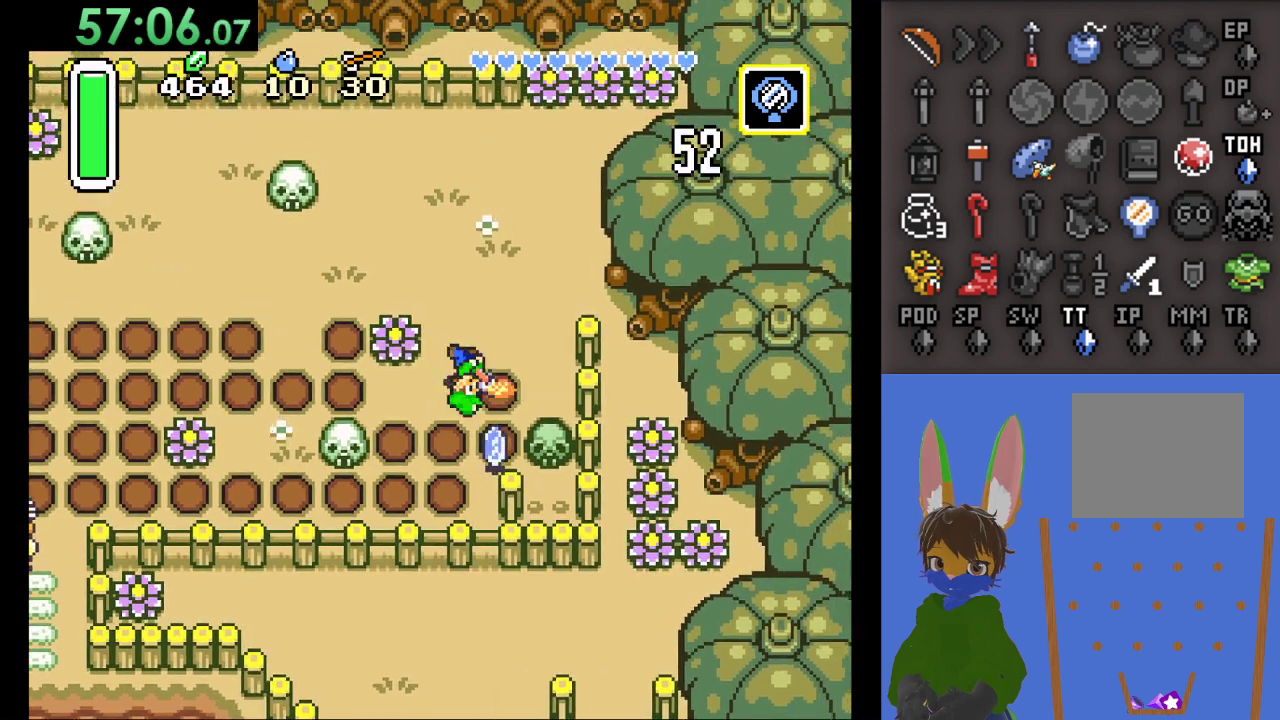
{"buttons": [], "left_stick": "right", "right_stick": "center", "events": []}
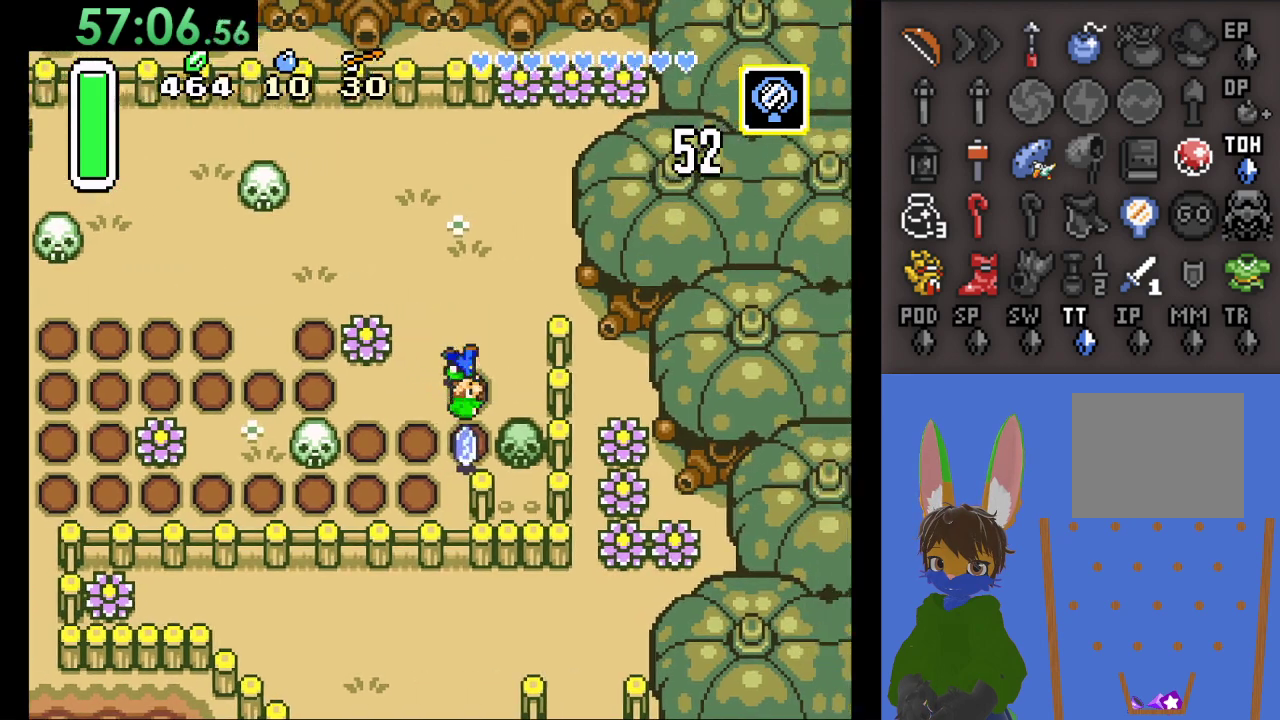
{"buttons": [], "left_stick": "right", "right_stick": "center", "events": [[67, "SQUARE", "down"], [333, "SQUARE", "up"]]}